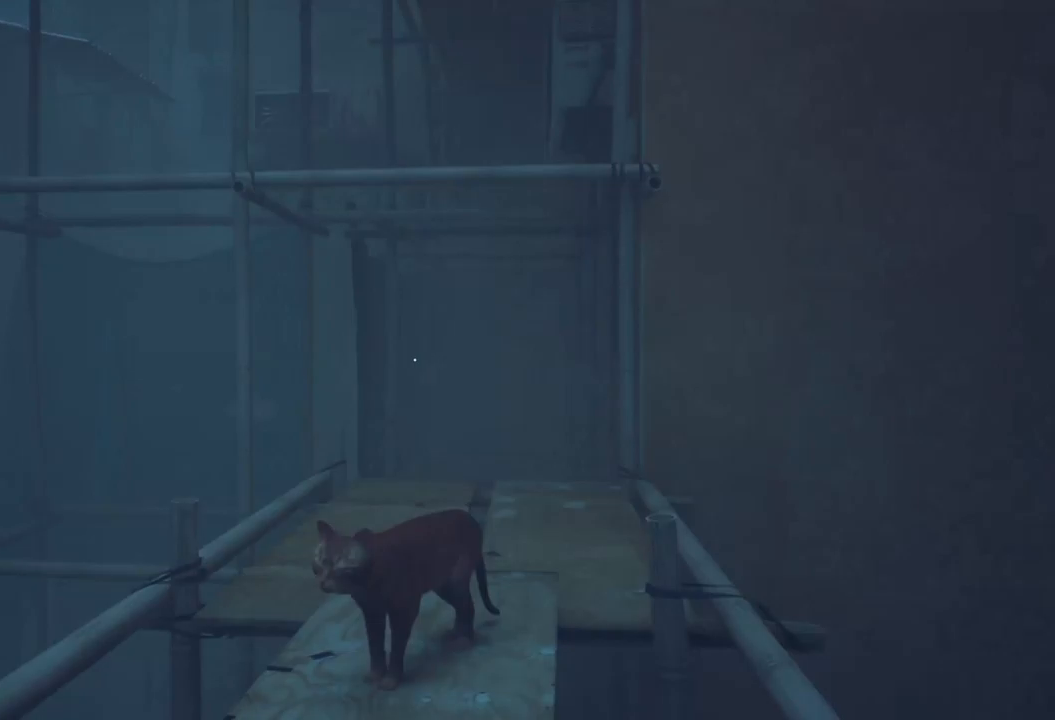
Gameplay with a controller (Xbox layout); each line is a JSON object with the inputs held at the frame after it. "events" lists button and stick changes between this image and that frame as [ms after this image, input, new state], when the widget could be followed in between.
{"buttons": [], "left_stick": "up", "right_stick": "center", "events": [[233, "left_stick", "center"], [483, "left_stick", "up"]]}
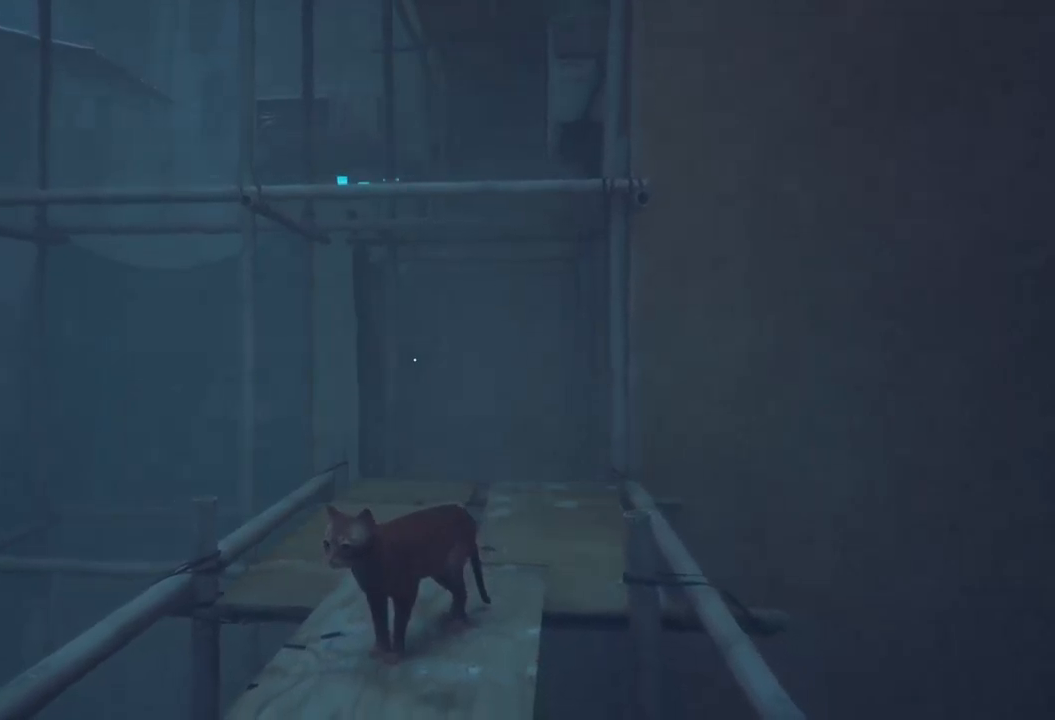
{"buttons": [], "left_stick": "up", "right_stick": "center", "events": []}
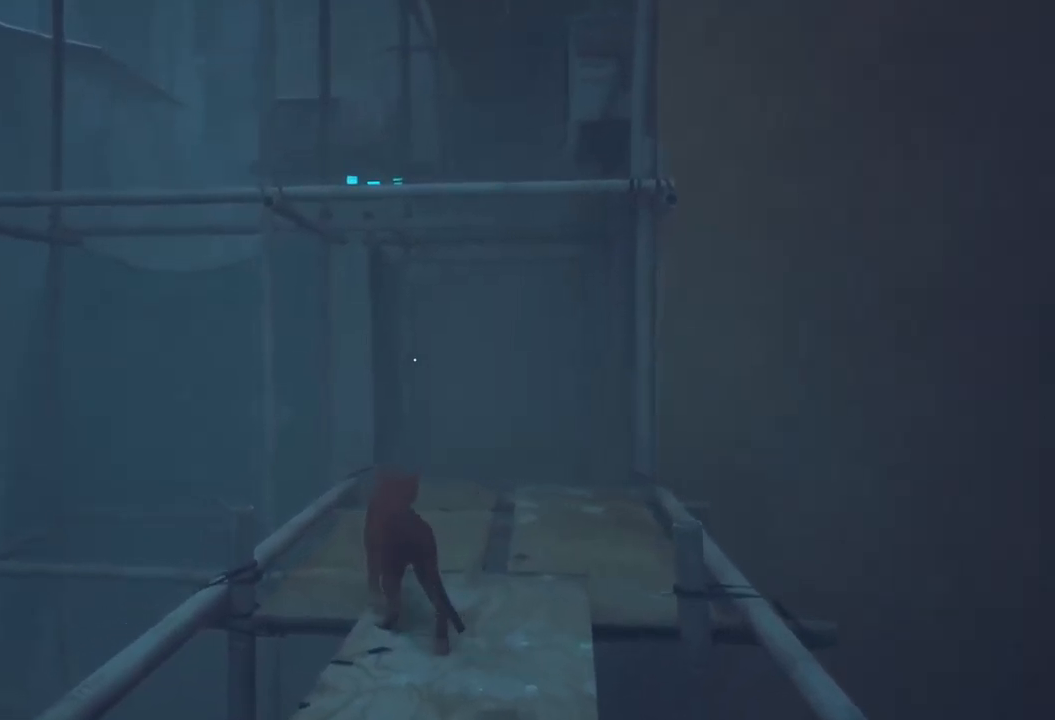
{"buttons": [], "left_stick": "up-right", "right_stick": "center", "events": [[333, "left_stick", "up-right"]]}
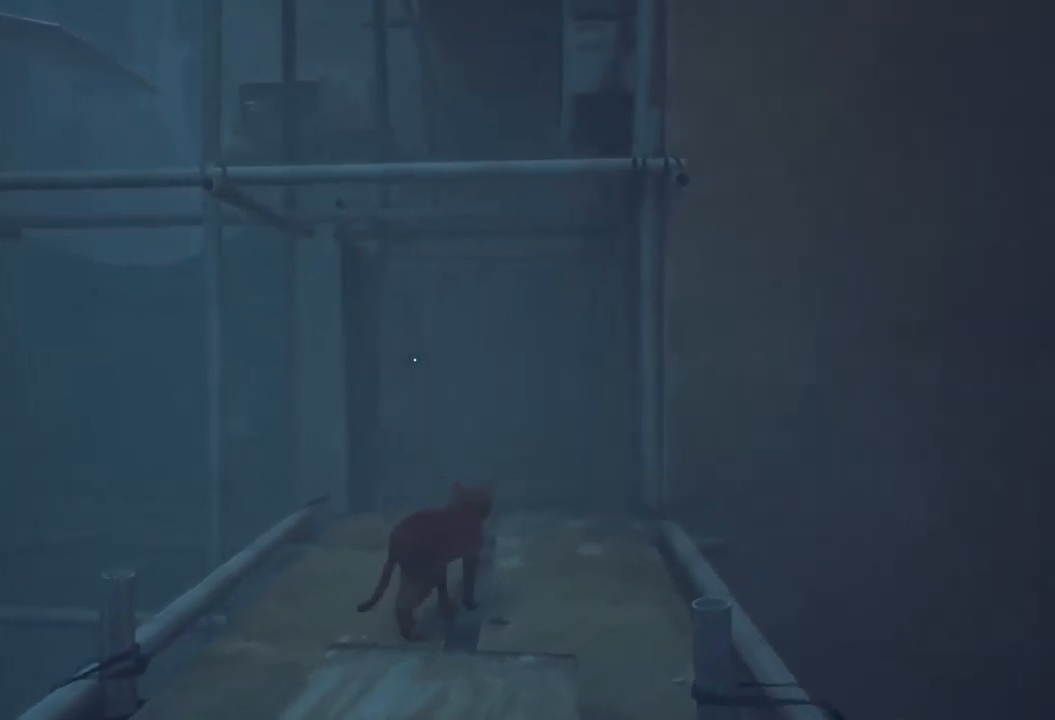
{"buttons": [], "left_stick": "up-right", "right_stick": "left", "events": [[417, "right_stick", "left"]]}
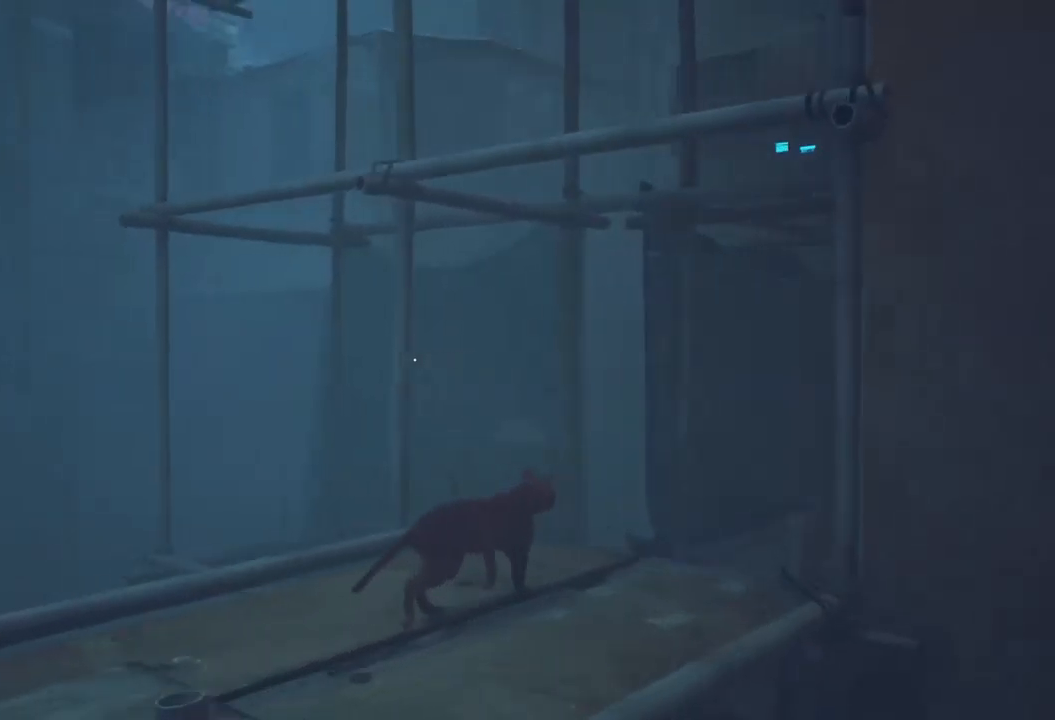
{"buttons": [], "left_stick": "up-right", "right_stick": "right", "events": [[250, "right_stick", "center"], [333, "right_stick", "right"]]}
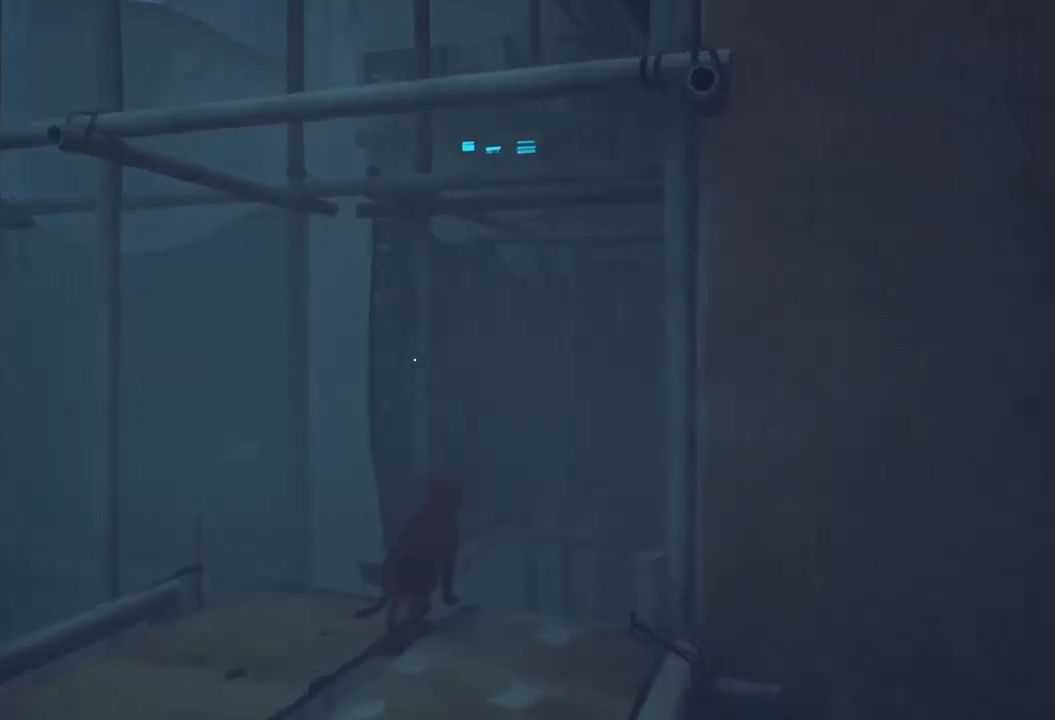
{"buttons": [], "left_stick": "up-right", "right_stick": "right", "events": []}
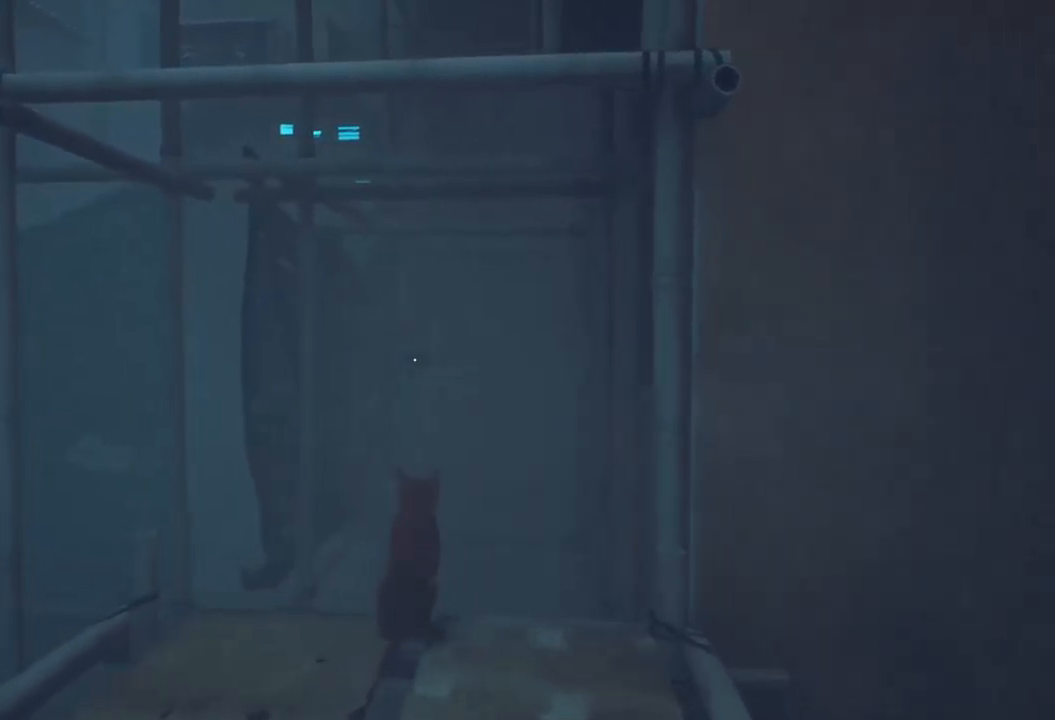
{"buttons": ["A"], "left_stick": "up-right", "right_stick": "center", "events": [[483, "A", "down"], [483, "right_stick", "center"]]}
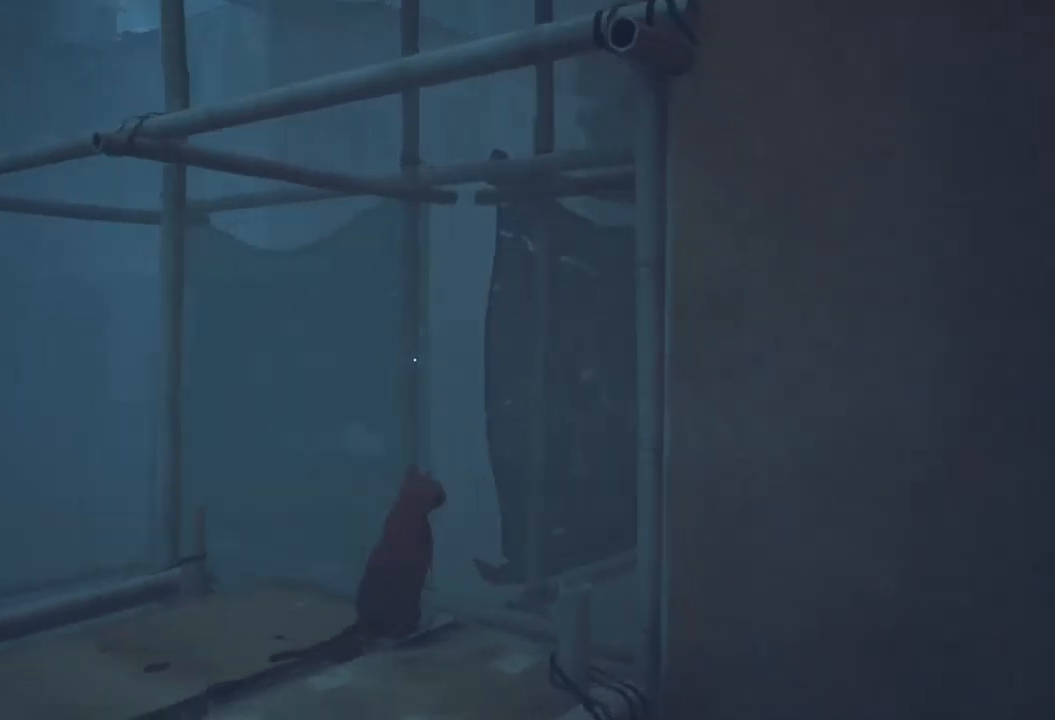
{"buttons": [], "left_stick": "left", "right_stick": "left", "events": [[33, "A", "up"], [33, "left_stick", "down-left"], [33, "right_stick", "left"], [167, "left_stick", "left"]]}
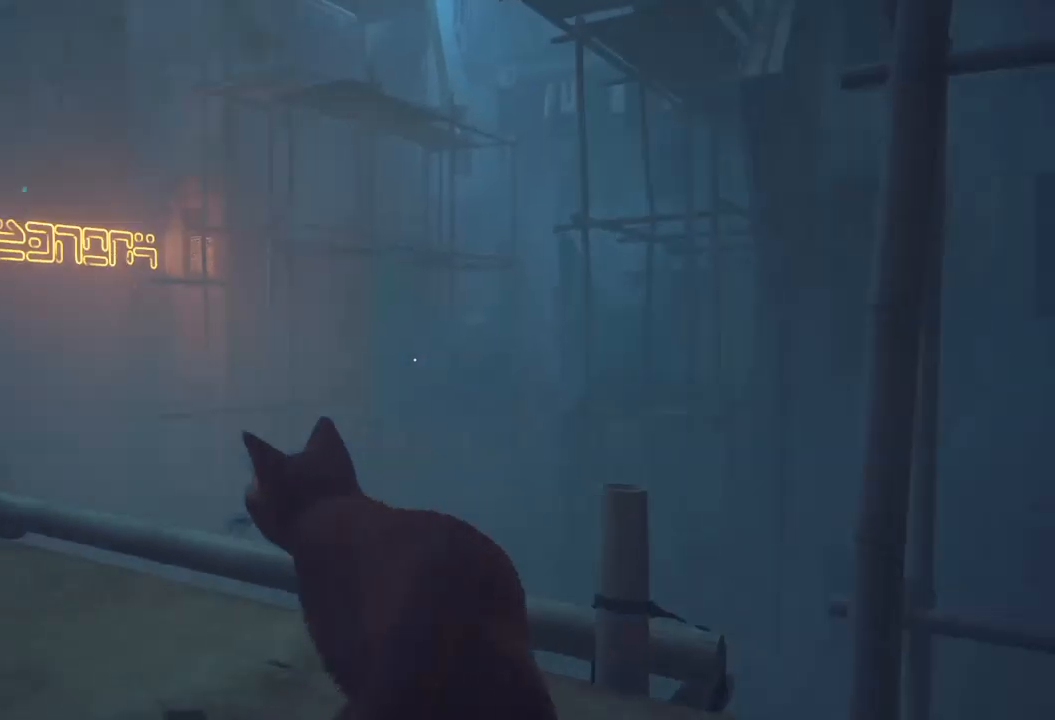
{"buttons": [], "left_stick": "up", "right_stick": "center", "events": [[333, "left_stick", "up"], [333, "right_stick", "center"]]}
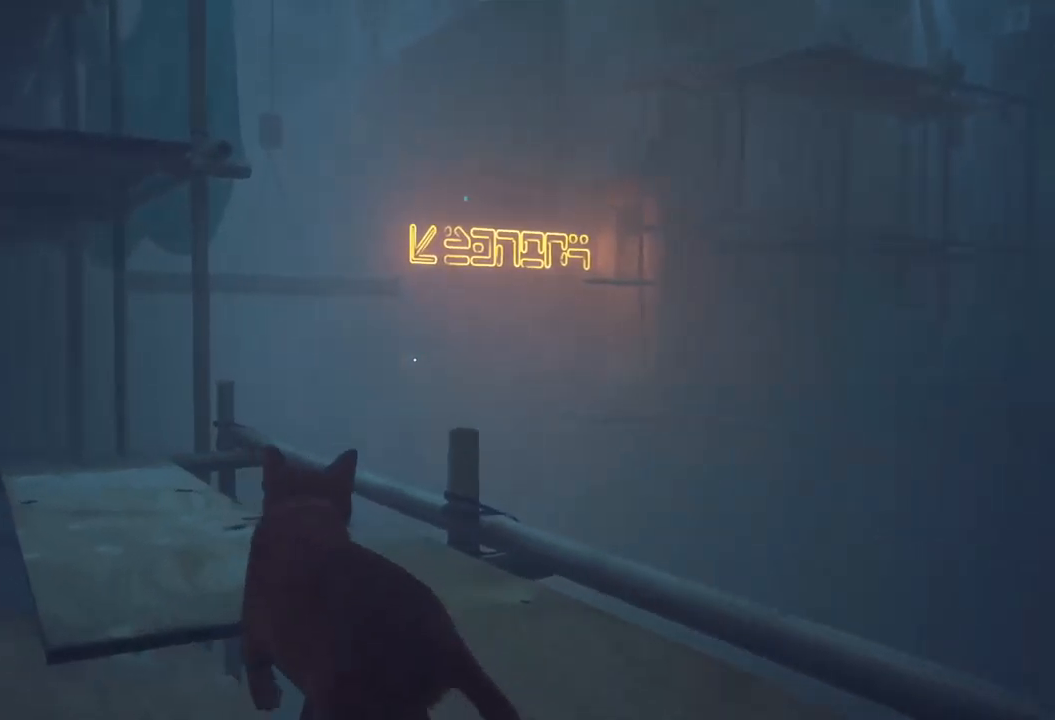
{"buttons": [], "left_stick": "up", "right_stick": "center", "events": [[217, "right_stick", "left"], [433, "right_stick", "center"]]}
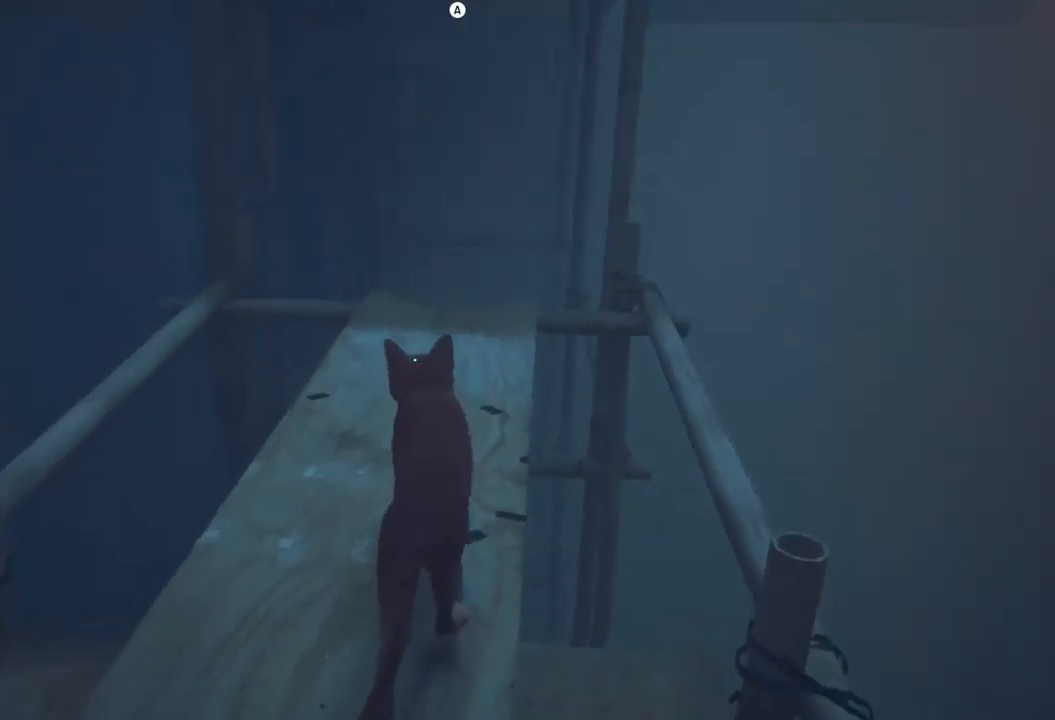
{"buttons": [], "left_stick": "up", "right_stick": "center", "events": []}
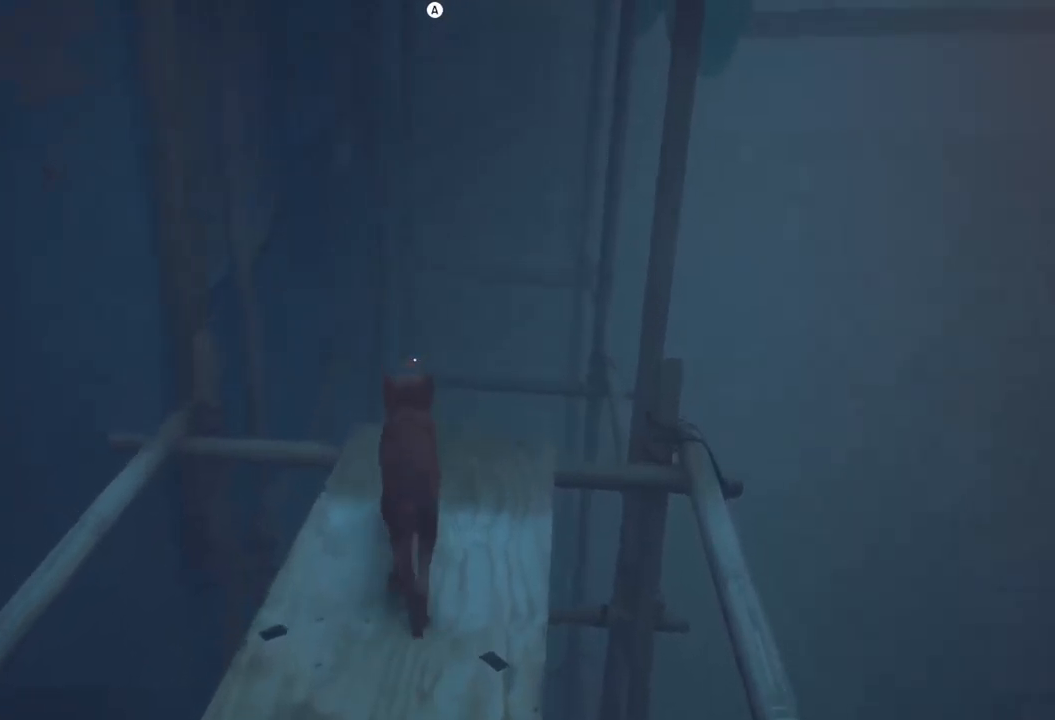
{"buttons": ["A"], "left_stick": "center", "right_stick": "center", "events": [[100, "left_stick", "center"], [200, "A", "down"]]}
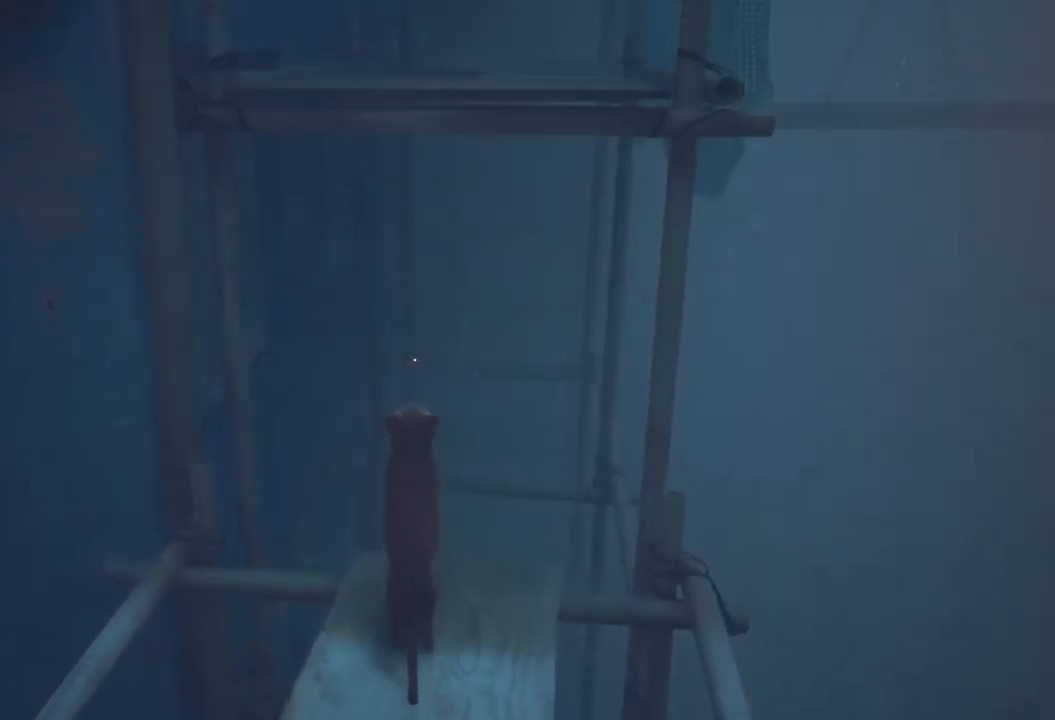
{"buttons": [], "left_stick": "center", "right_stick": "center", "events": [[117, "A", "up"]]}
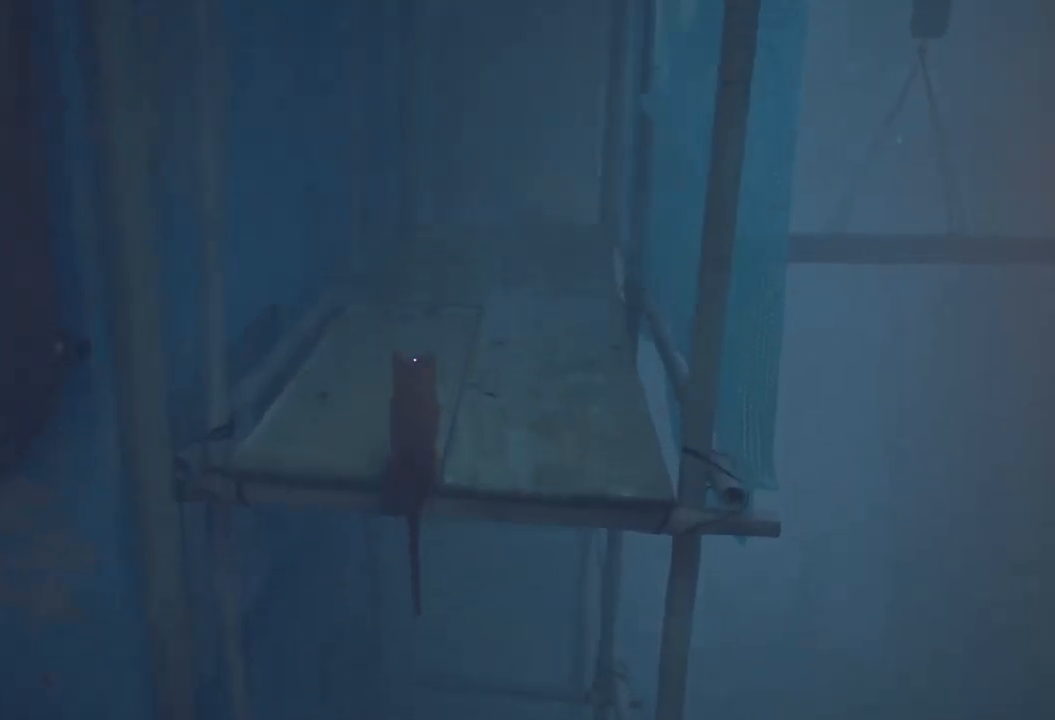
{"buttons": [], "left_stick": "right", "right_stick": "left", "events": [[17, "right_stick", "left"], [167, "left_stick", "right"]]}
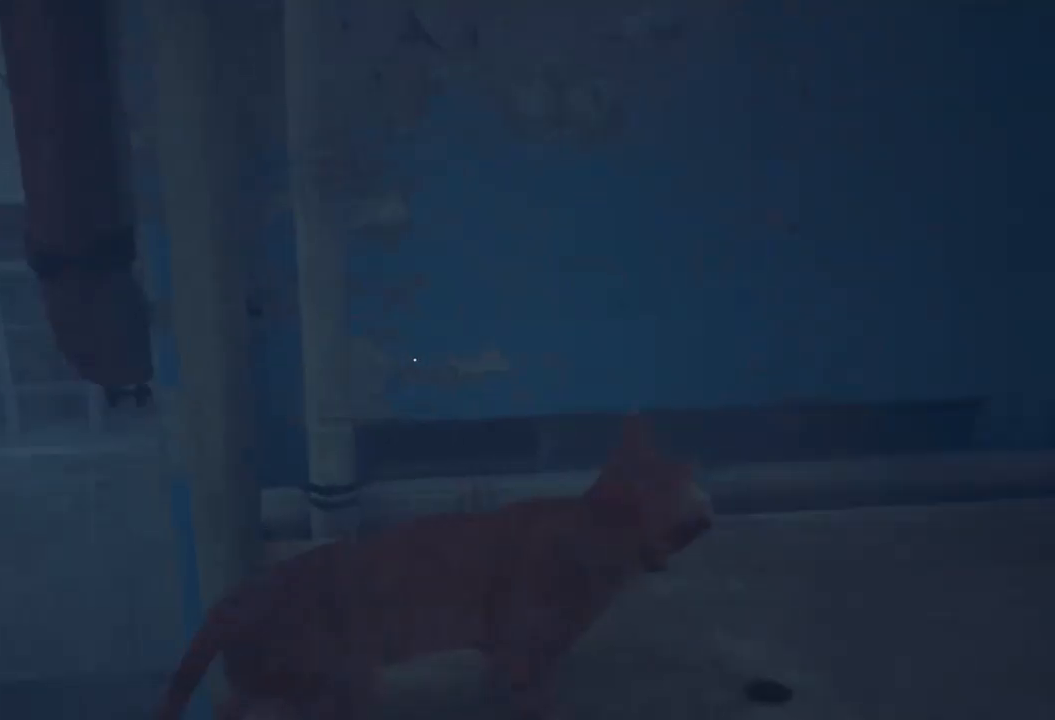
{"buttons": [], "left_stick": "center", "right_stick": "center", "events": [[317, "left_stick", "center"], [317, "right_stick", "center"]]}
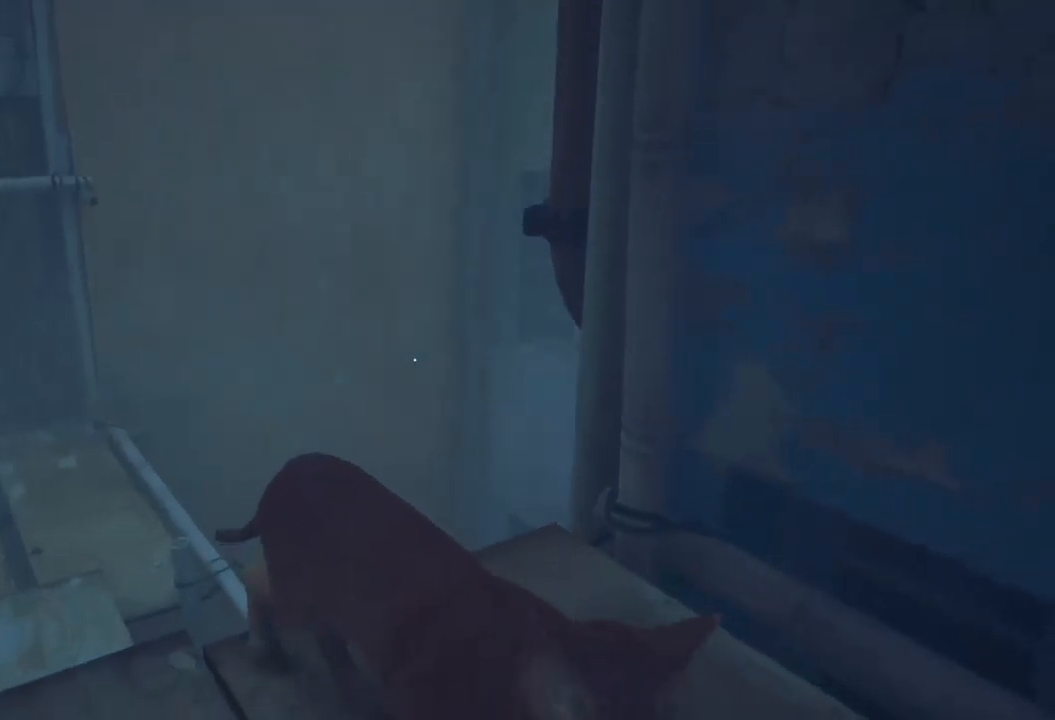
{"buttons": [], "left_stick": "center", "right_stick": "left", "events": [[334, "right_stick", "left"]]}
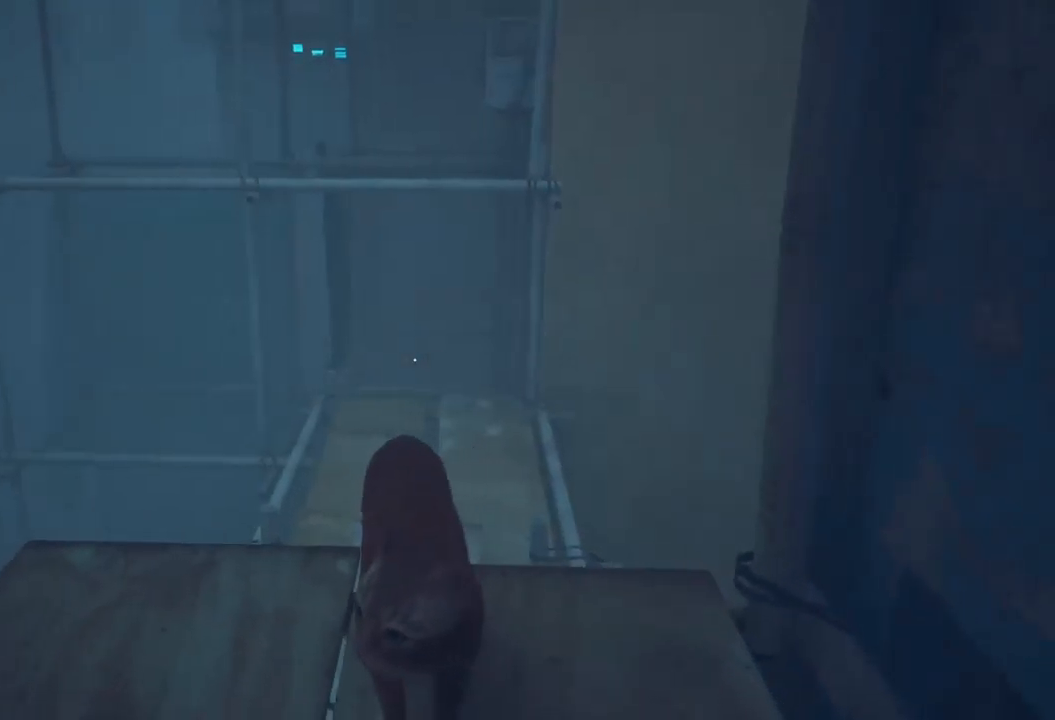
{"buttons": [], "left_stick": "up", "right_stick": "center", "events": [[84, "right_stick", "center"], [417, "left_stick", "up"]]}
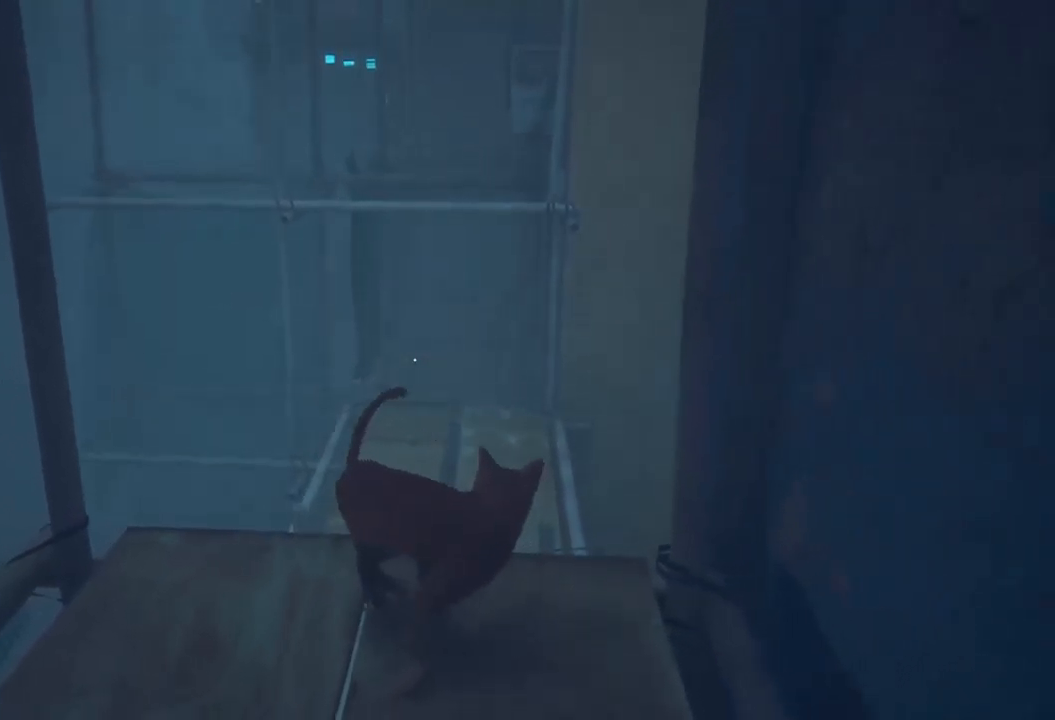
{"buttons": [], "left_stick": "center", "right_stick": "up", "events": [[317, "left_stick", "center"], [317, "right_stick", "up"]]}
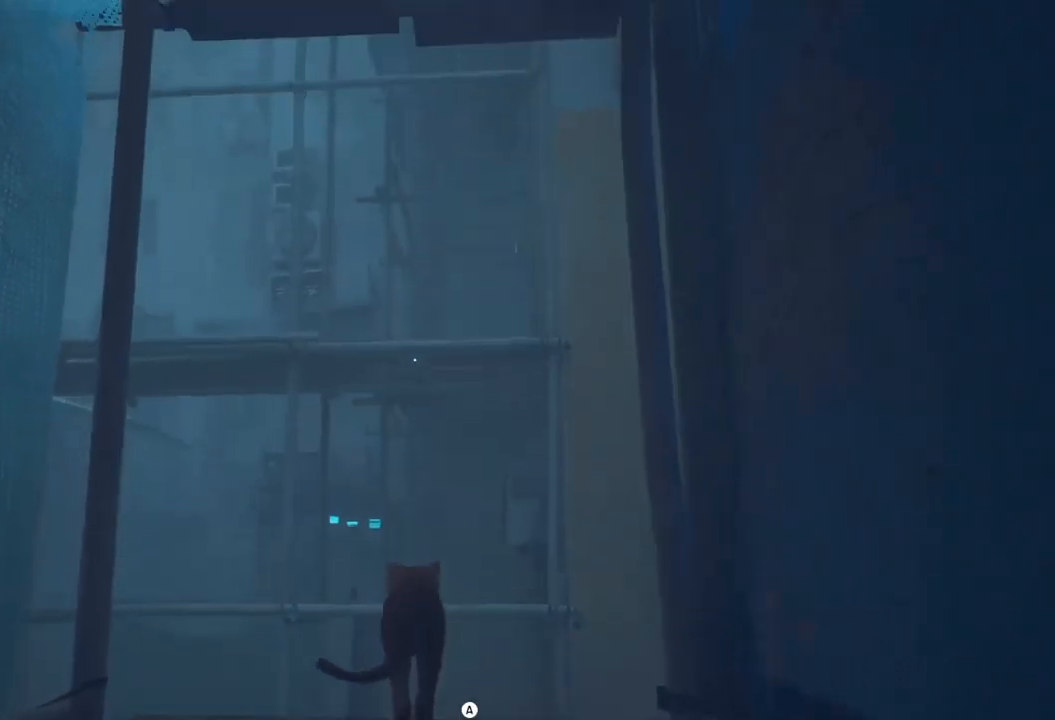
{"buttons": [], "left_stick": "center", "right_stick": "center", "events": [[34, "right_stick", "center"]]}
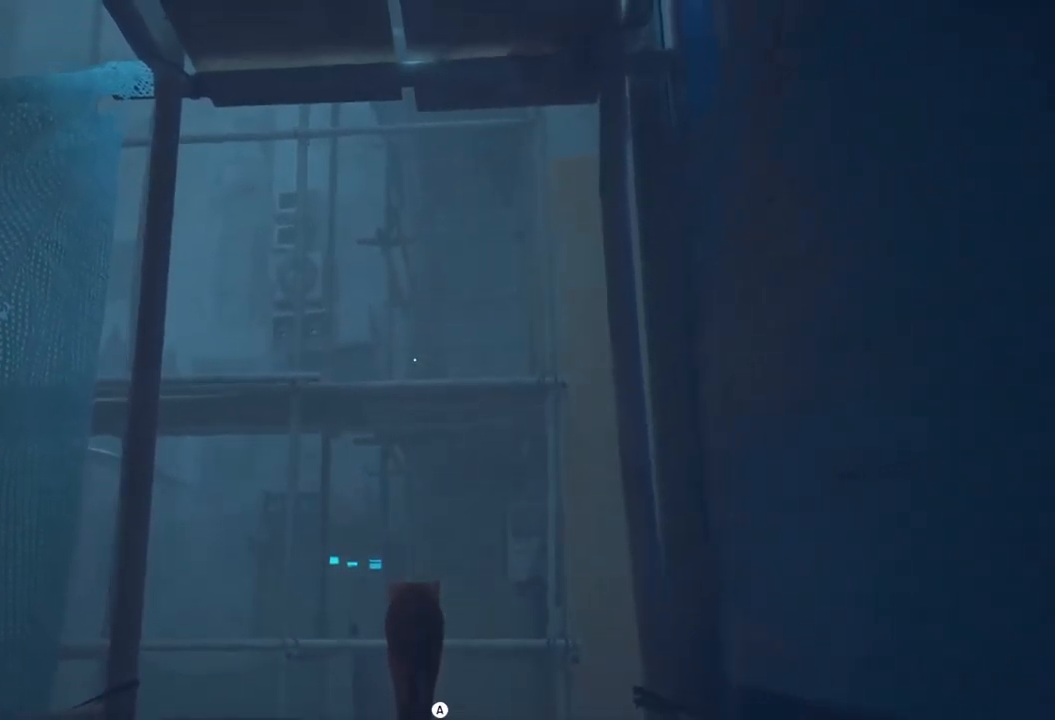
{"buttons": [], "left_stick": "center", "right_stick": "left", "events": [[284, "right_stick", "left"]]}
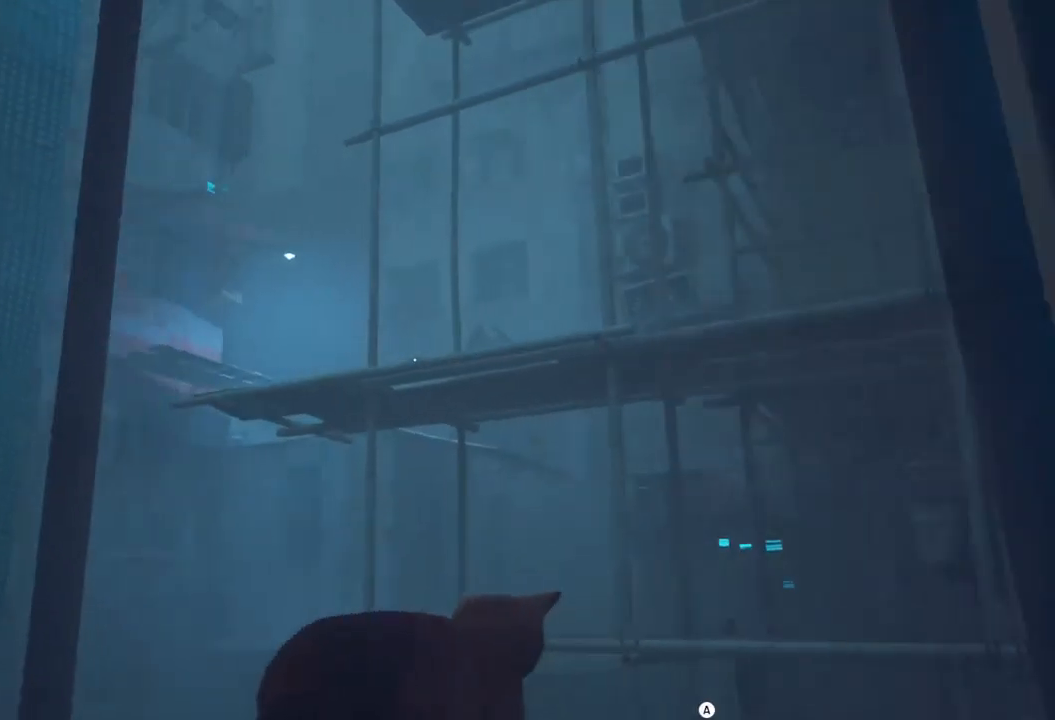
{"buttons": [], "left_stick": "center", "right_stick": "center", "events": [[366, "right_stick", "center"]]}
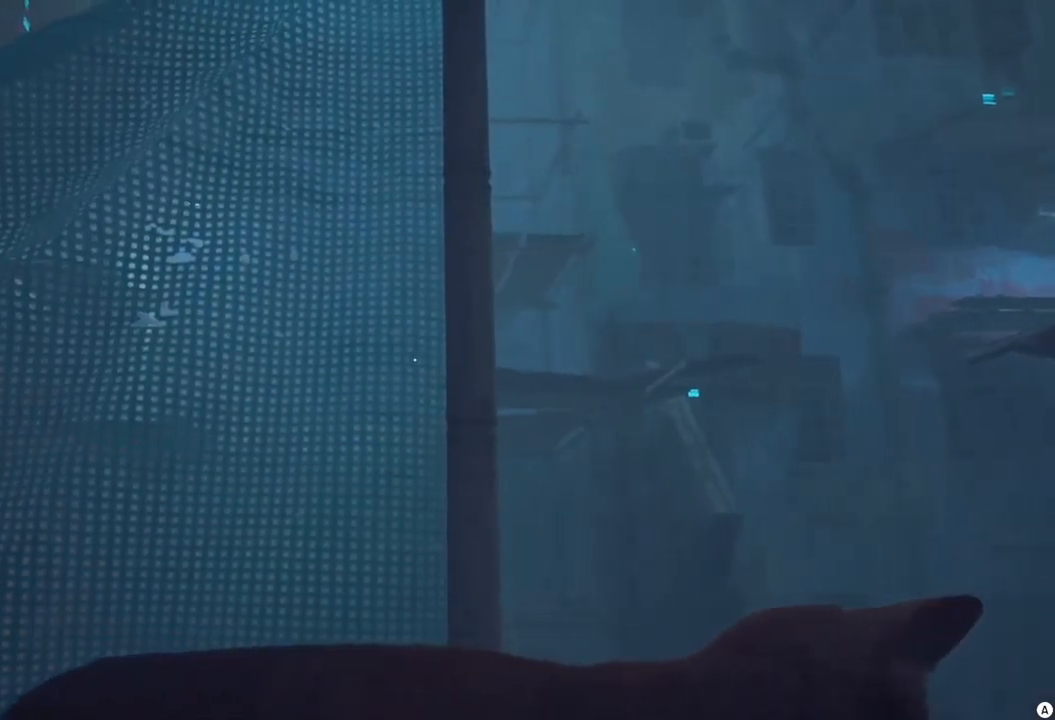
{"buttons": [], "left_stick": "center", "right_stick": "down-right", "events": [[117, "right_stick", "right"], [217, "right_stick", "down-right"]]}
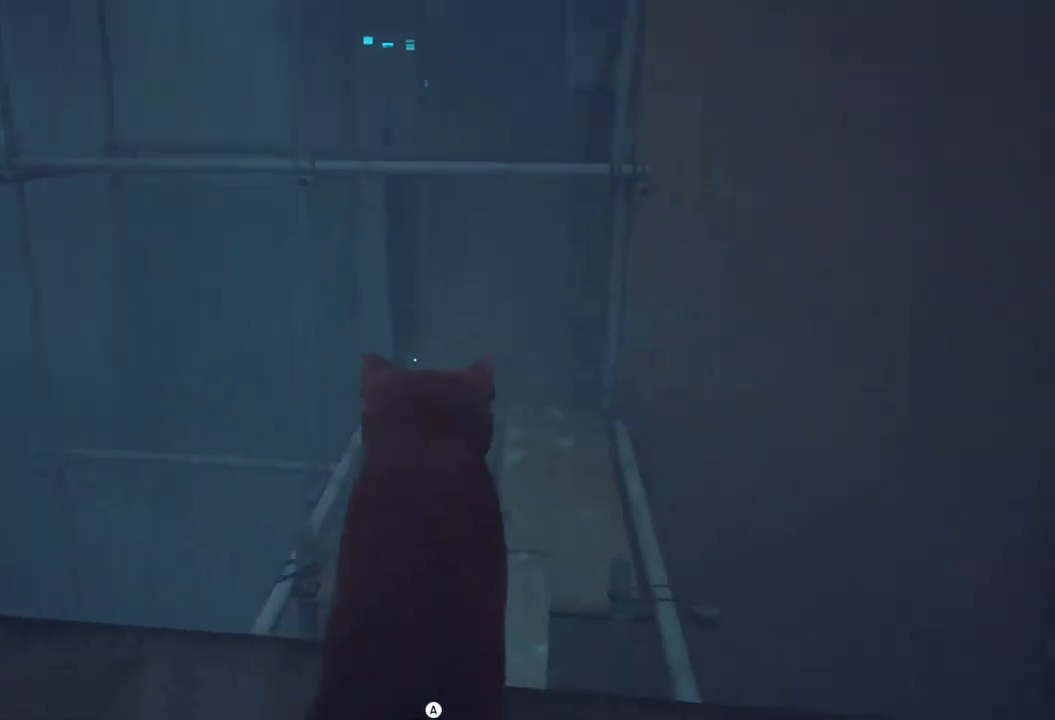
{"buttons": [], "left_stick": "center", "right_stick": "down-right", "events": []}
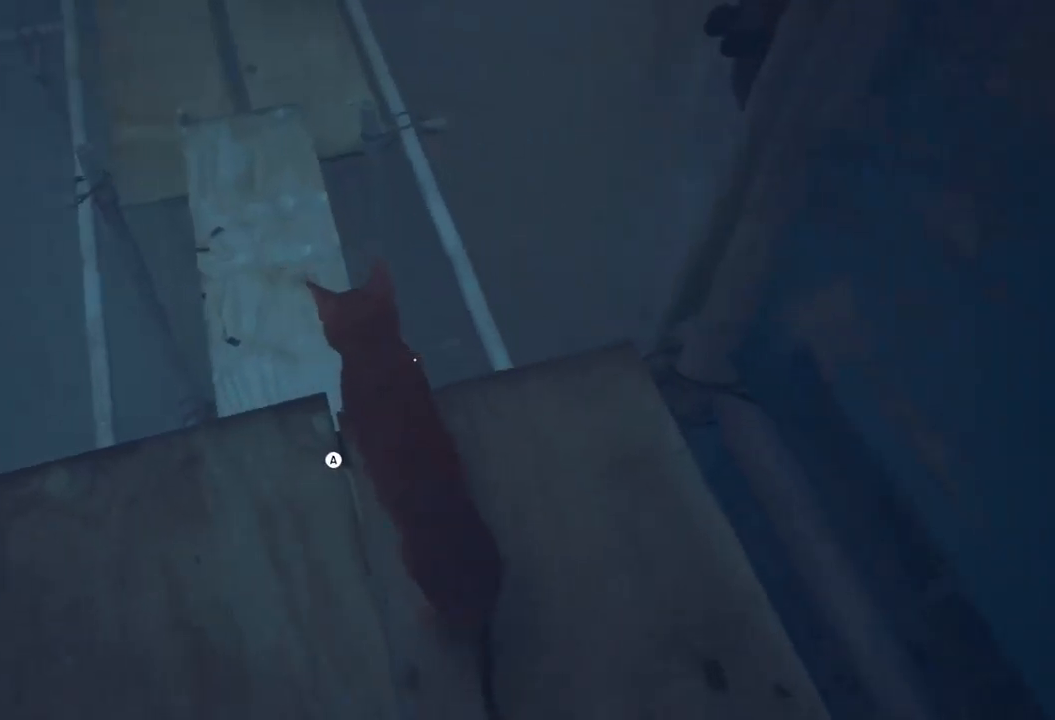
{"buttons": [], "left_stick": "center", "right_stick": "down-right", "events": []}
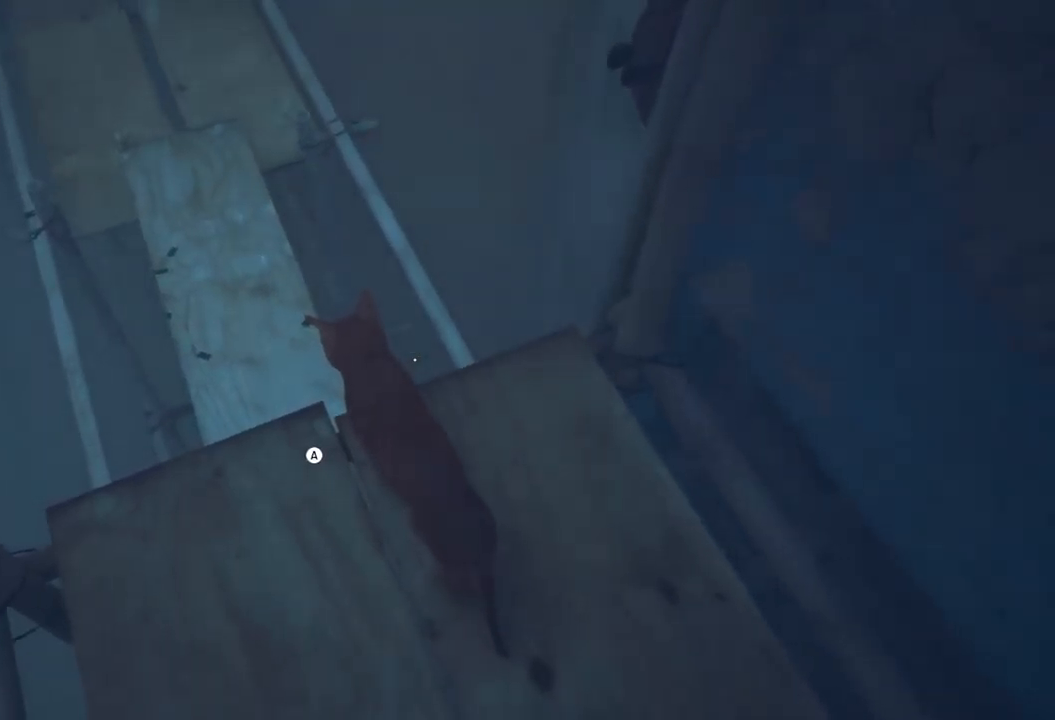
{"buttons": [], "left_stick": "center", "right_stick": "down-right", "events": []}
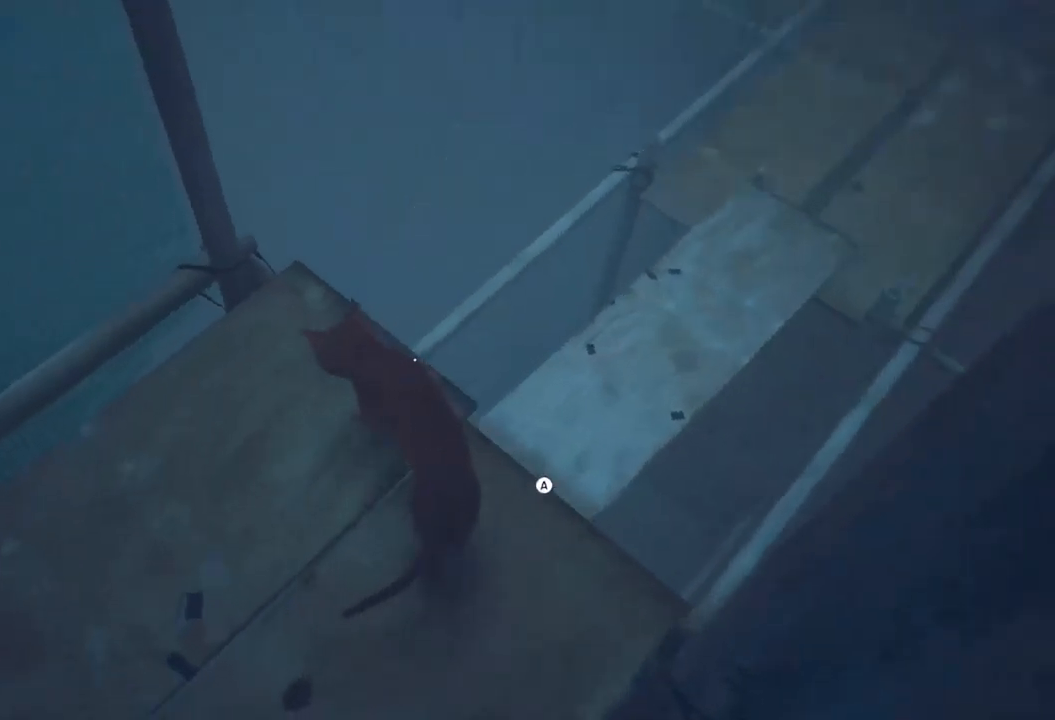
{"buttons": [], "left_stick": "center", "right_stick": "down", "events": [[350, "right_stick", "down"]]}
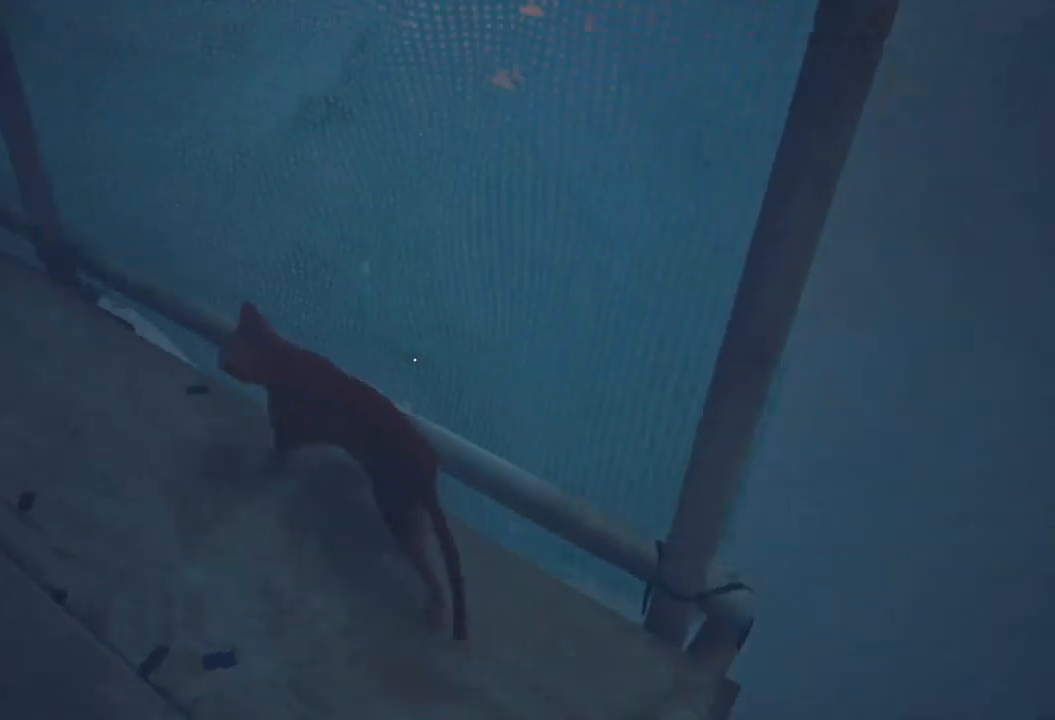
{"buttons": [], "left_stick": "left", "right_stick": "left", "events": [[134, "left_stick", "left"], [134, "right_stick", "left"]]}
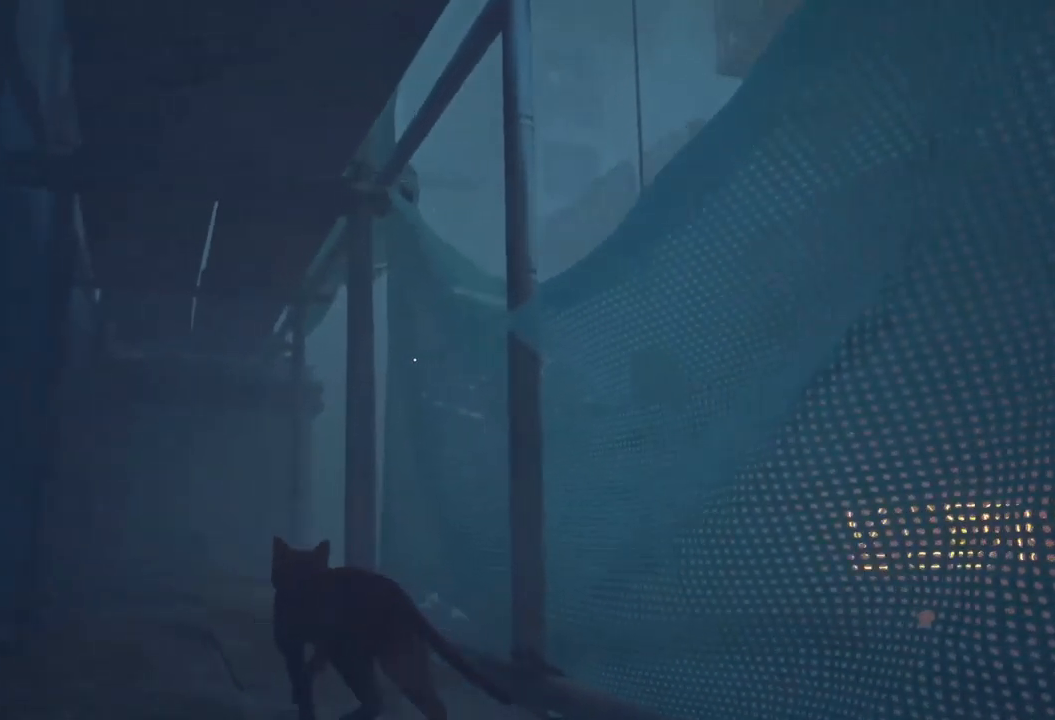
{"buttons": [], "left_stick": "up", "right_stick": "center", "events": [[34, "left_stick", "up"], [34, "right_stick", "center"], [250, "right_stick", "down-left"], [334, "right_stick", "down"], [450, "right_stick", "center"]]}
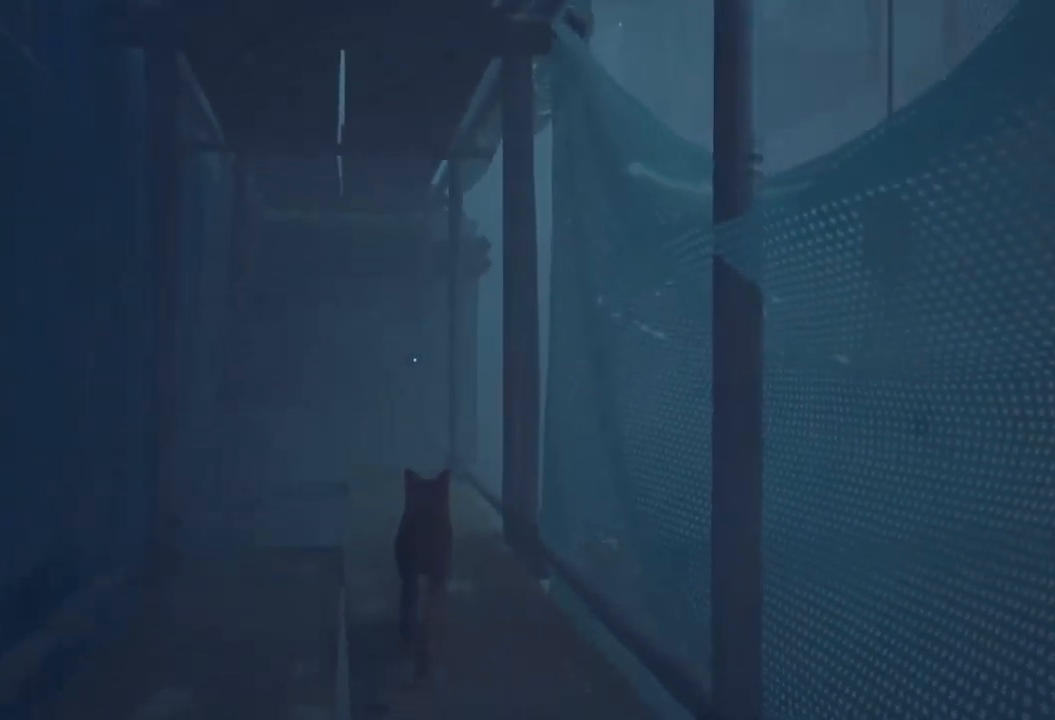
{"buttons": [], "left_stick": "up", "right_stick": "right", "events": [[334, "right_stick", "right"]]}
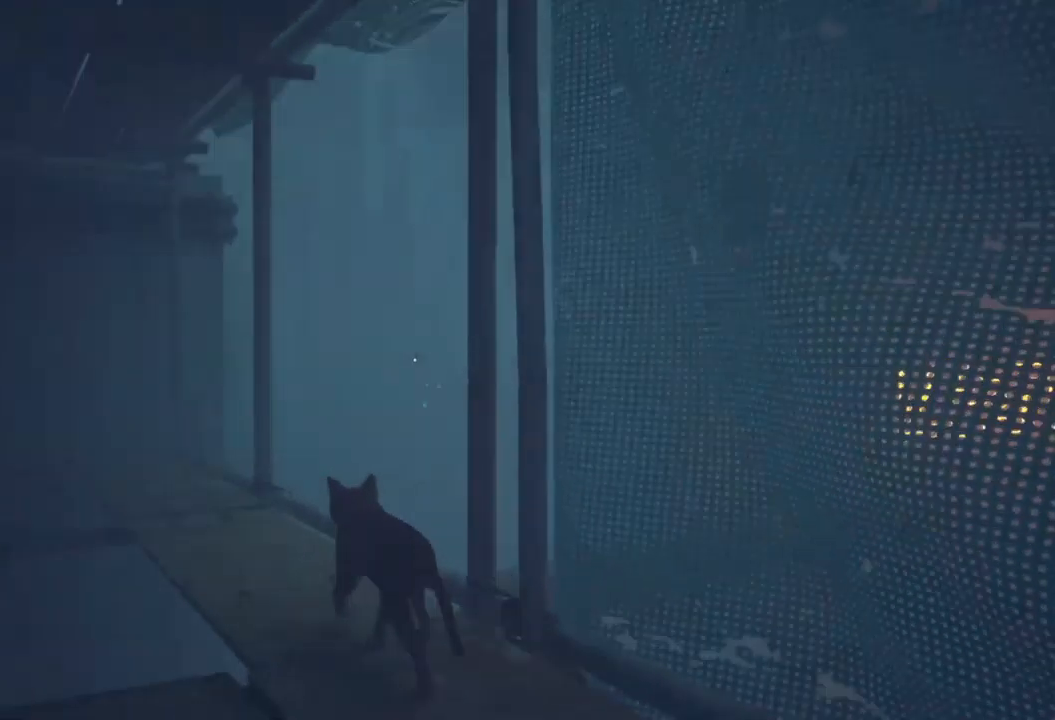
{"buttons": [], "left_stick": "up", "right_stick": "right", "events": []}